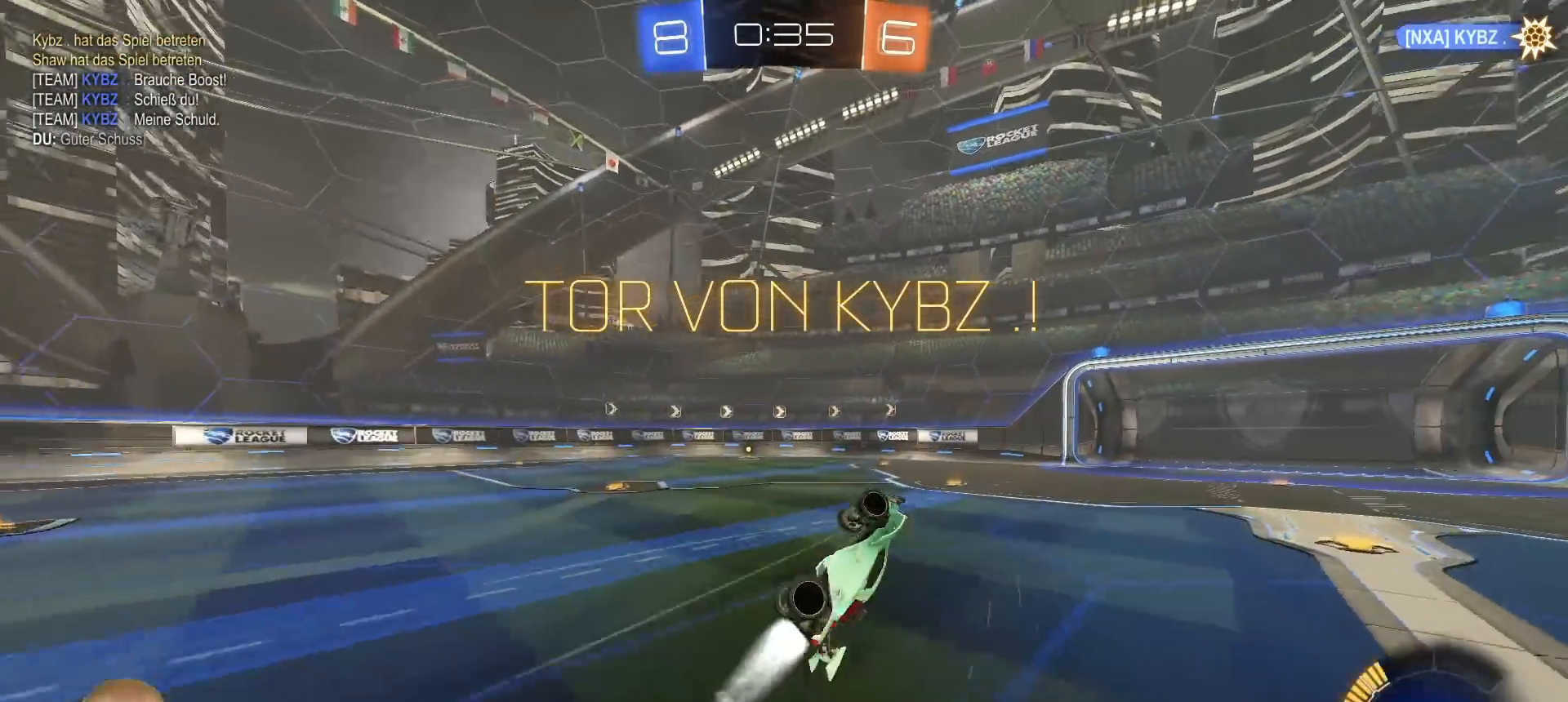
Gameplay with a controller (PlayStation layout); each line is a JSON object with the inputs held at the frame after it. "events" lists button and stick changes between this image and that frame as [ms after this image, input, new state], when the widget could be followed in between.
{"buttons": [], "left_stick": "up", "right_stick": "center", "events": [[350, "R1", "up"], [350, "SQUARE", "up"]]}
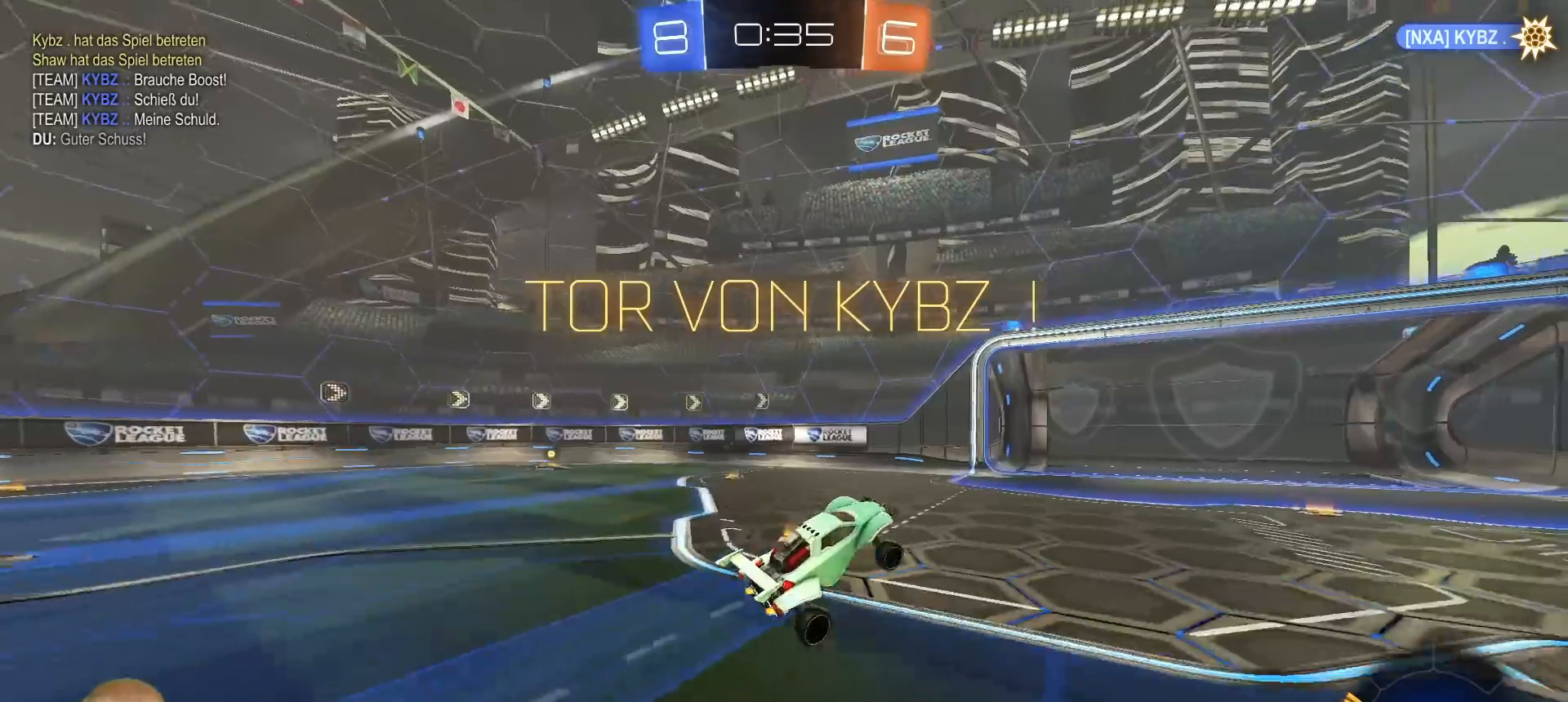
{"buttons": [], "left_stick": "right", "right_stick": "center", "events": [[200, "left_stick", "center"], [250, "left_stick", "right"], [417, "CROSS", "down"], [467, "CROSS", "up"]]}
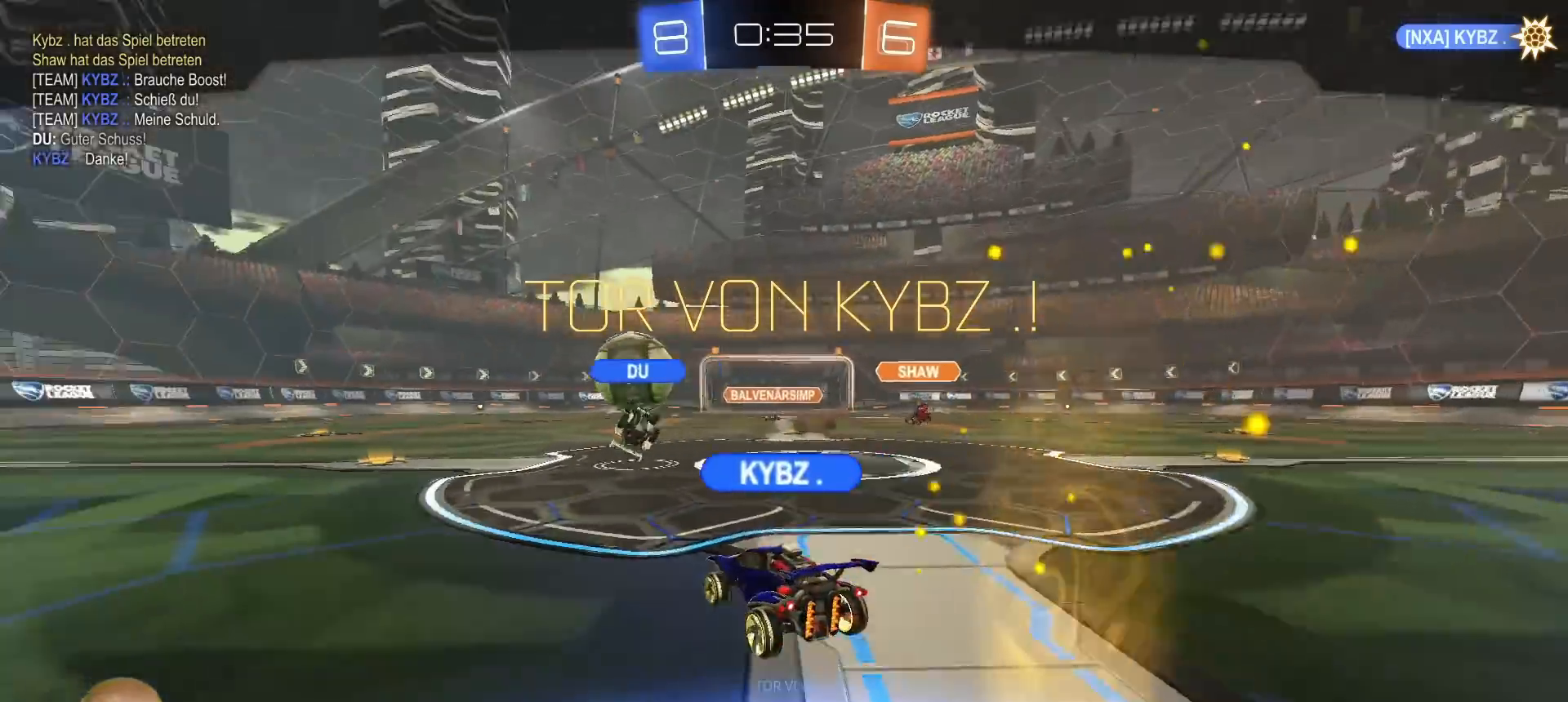
{"buttons": [], "left_stick": "center", "right_stick": "center", "events": [[33, "CROSS", "down"], [100, "CROSS", "up"], [167, "CROSS", "down"], [250, "CROSS", "up"], [300, "CROSS", "down"], [300, "left_stick", "center"], [383, "CROSS", "up"]]}
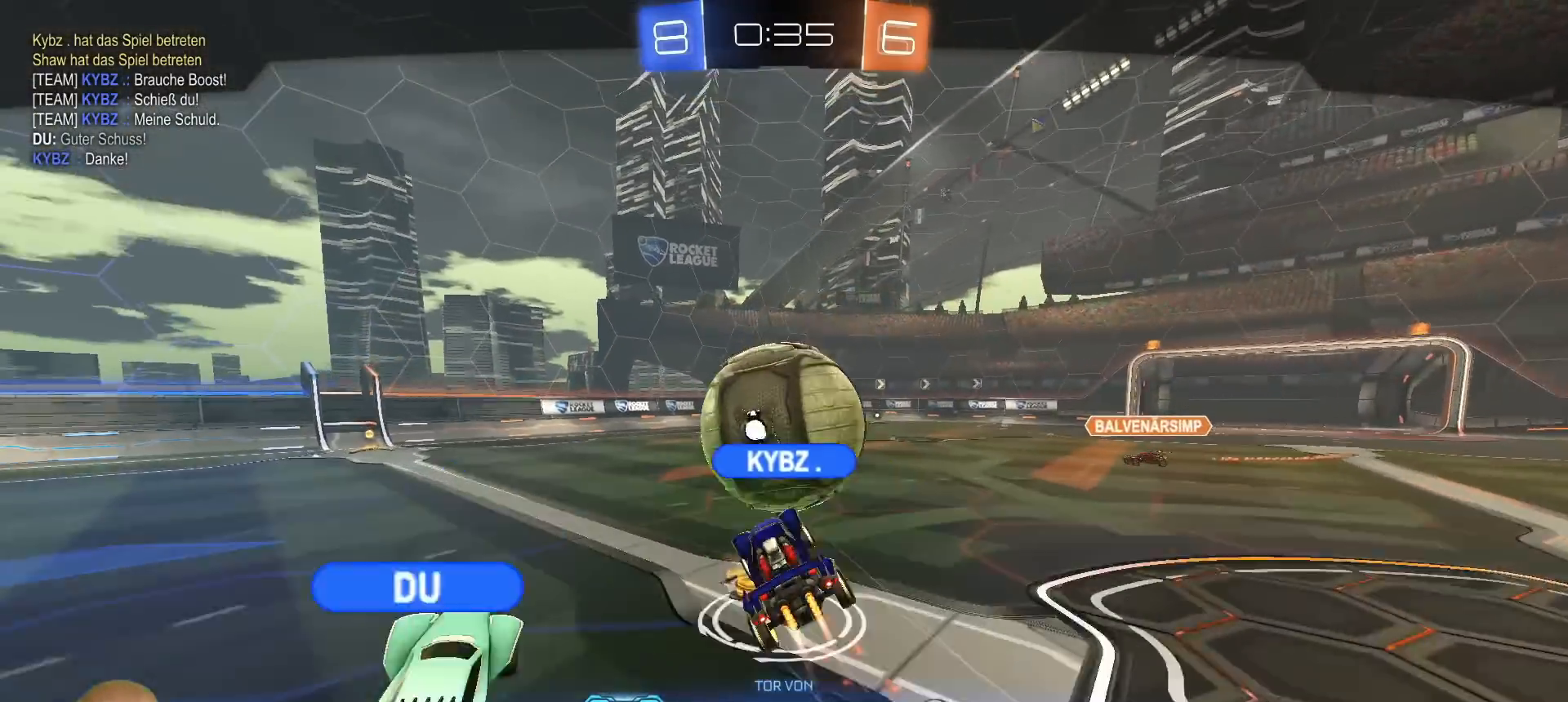
{"buttons": [], "left_stick": "center", "right_stick": "center", "events": []}
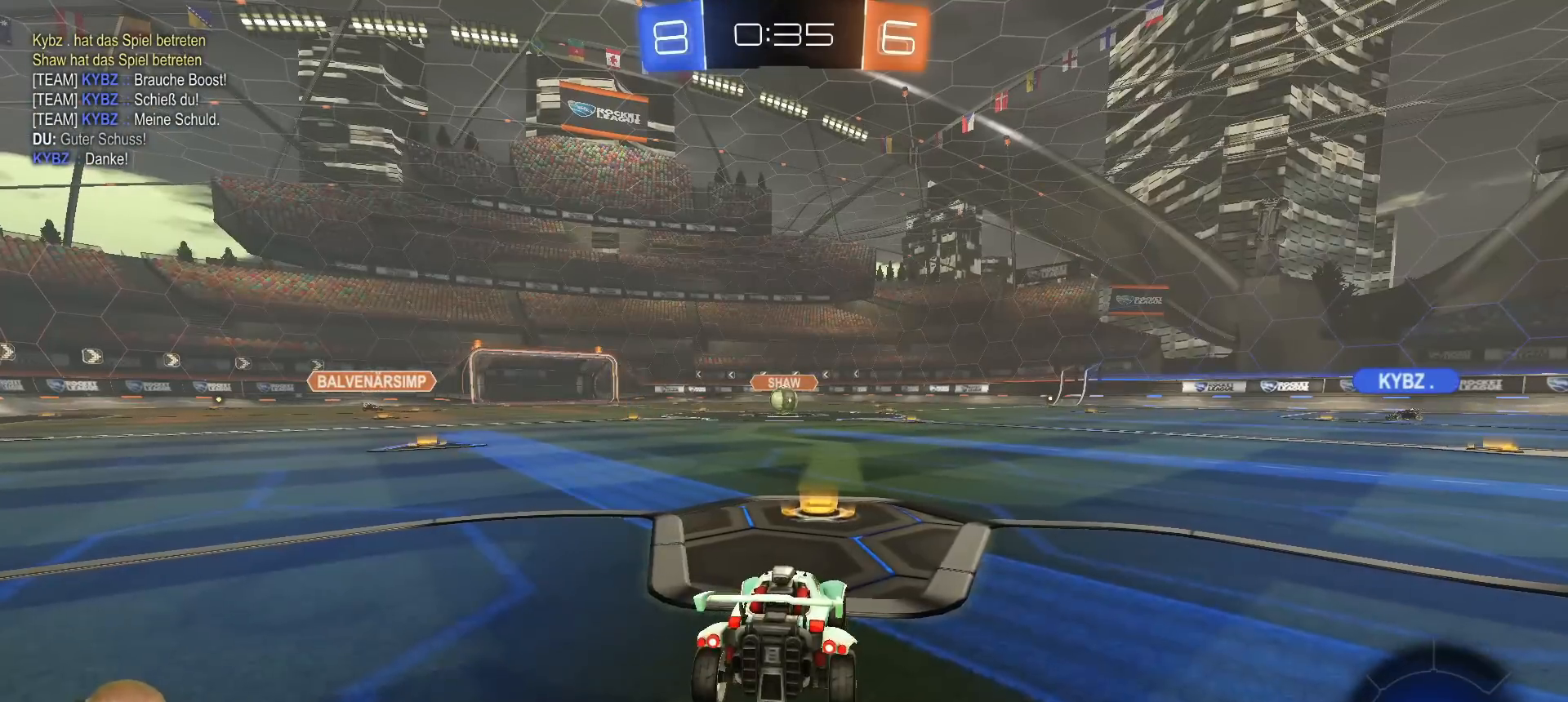
{"buttons": ["TRIANGLE"], "left_stick": "center", "right_stick": "center", "events": [[400, "TRIANGLE", "down"]]}
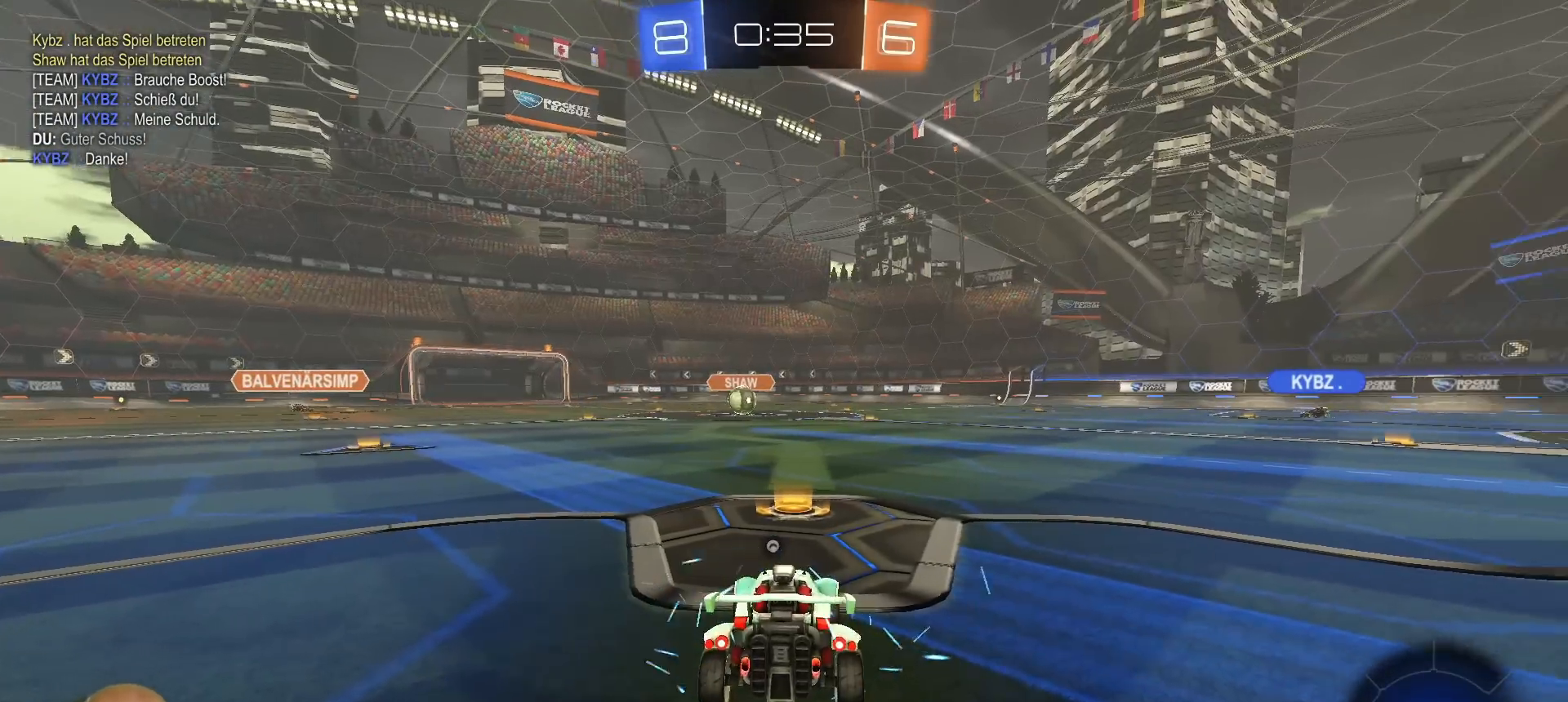
{"buttons": ["R3"], "left_stick": "center", "right_stick": "center", "events": [[33, "TRIANGLE", "up"], [200, "TRIANGLE", "down"], [300, "TRIANGLE", "up"], [500, "R3", "down"]]}
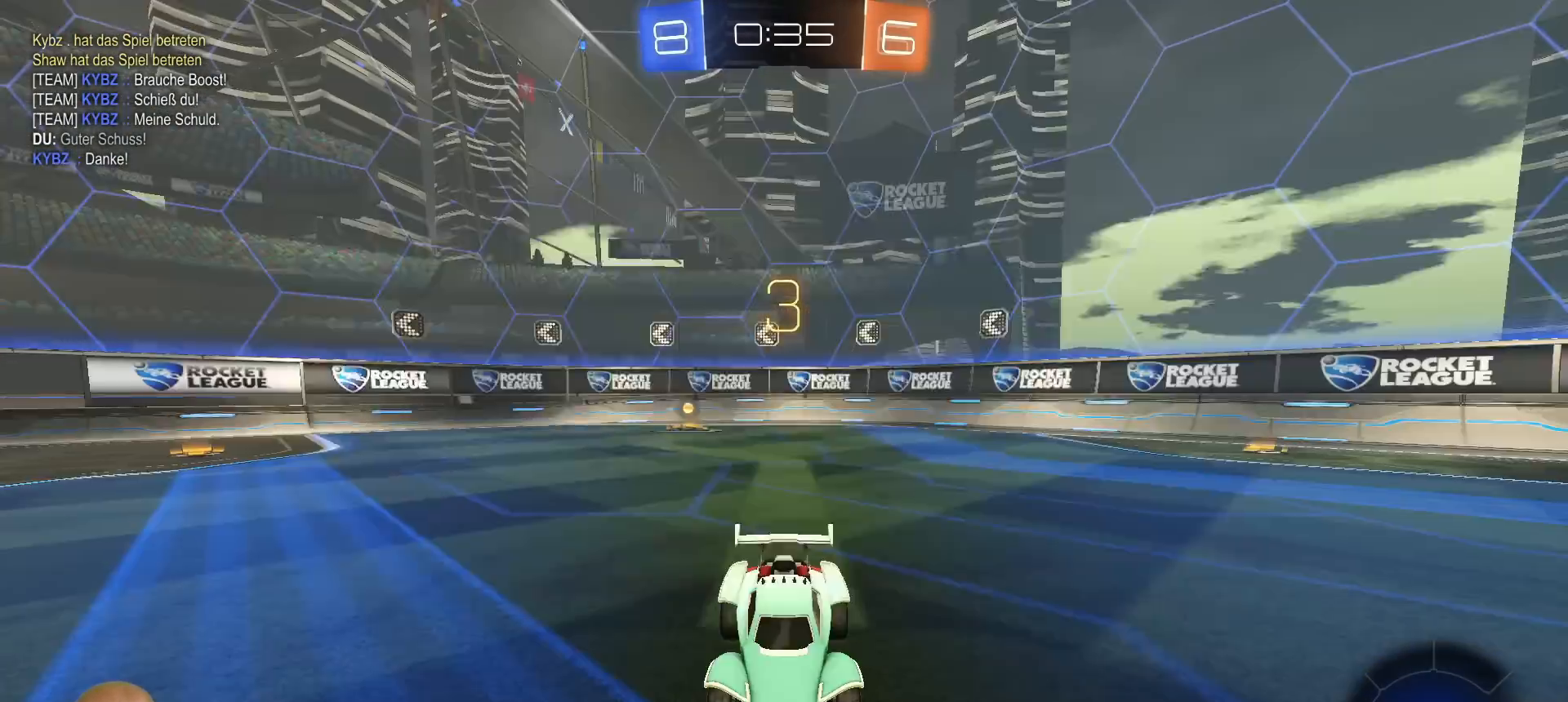
{"buttons": [], "left_stick": "center", "right_stick": "center", "events": [[33, "L3", "down"], [83, "R3", "up"], [117, "L3", "up"], [167, "R3", "down"], [183, "L3", "down"], [250, "R3", "up"], [267, "L3", "up"], [300, "R3", "down"], [317, "L3", "down"], [400, "R3", "up"], [417, "L3", "up"]]}
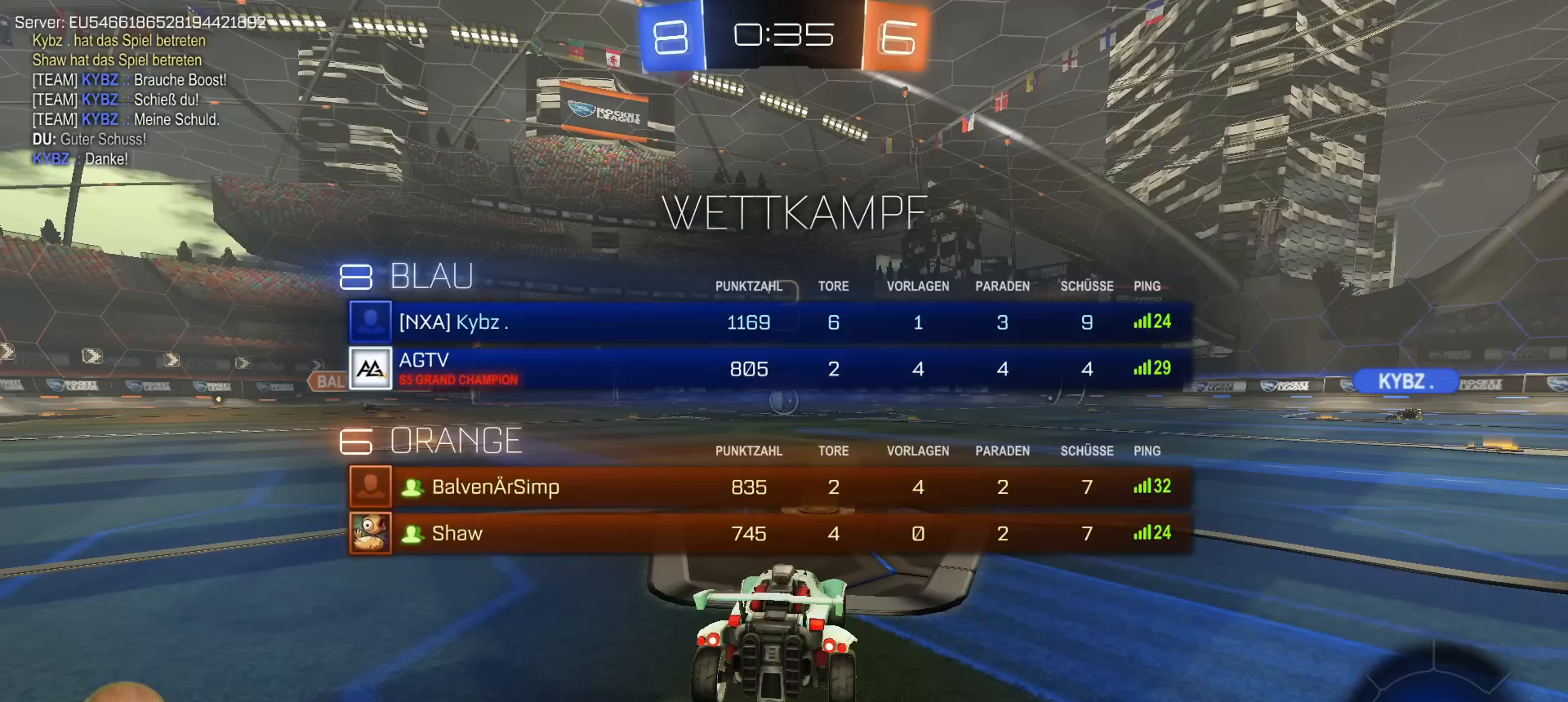
{"buttons": ["R2"], "left_stick": "center", "right_stick": "center", "events": [[233, "R2", "down"]]}
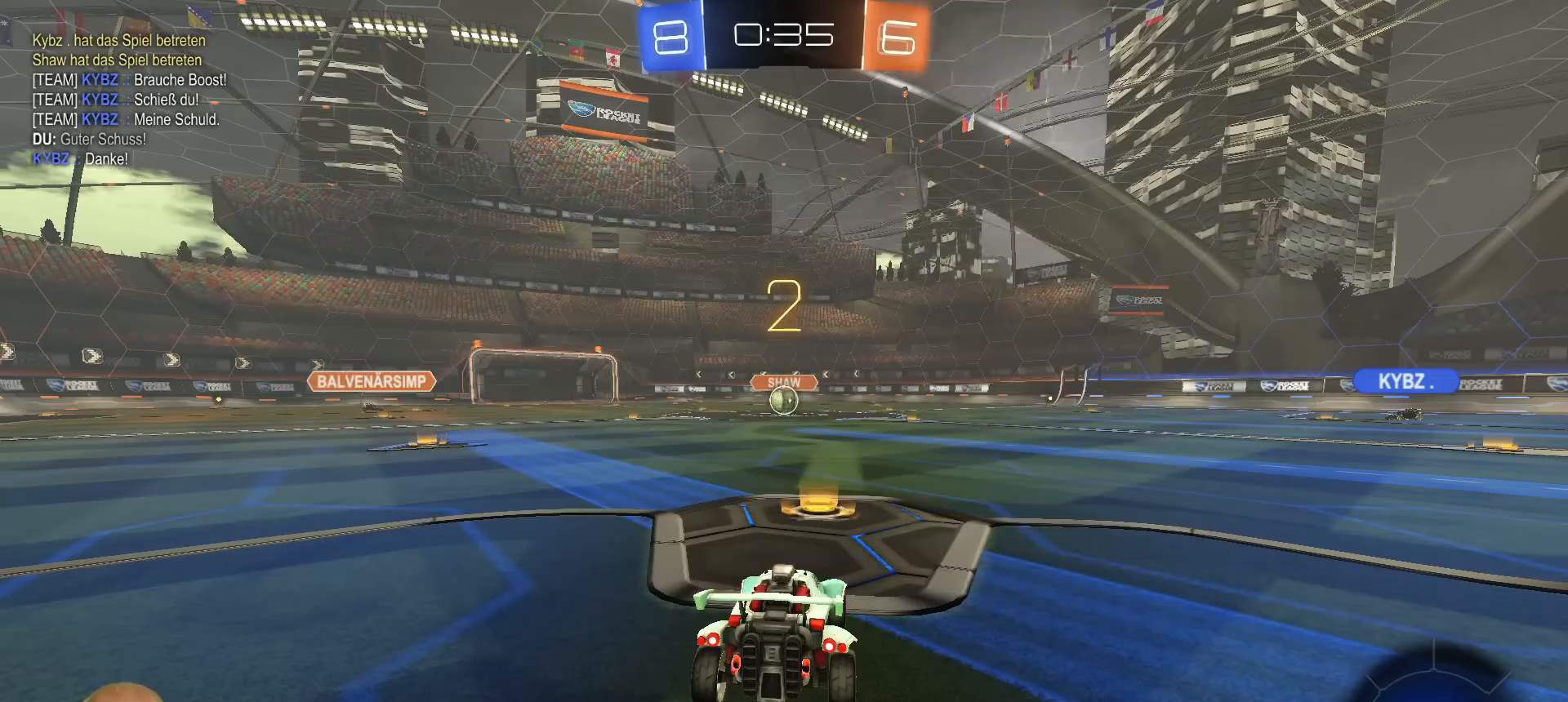
{"buttons": ["R2"], "left_stick": "center", "right_stick": "center", "events": []}
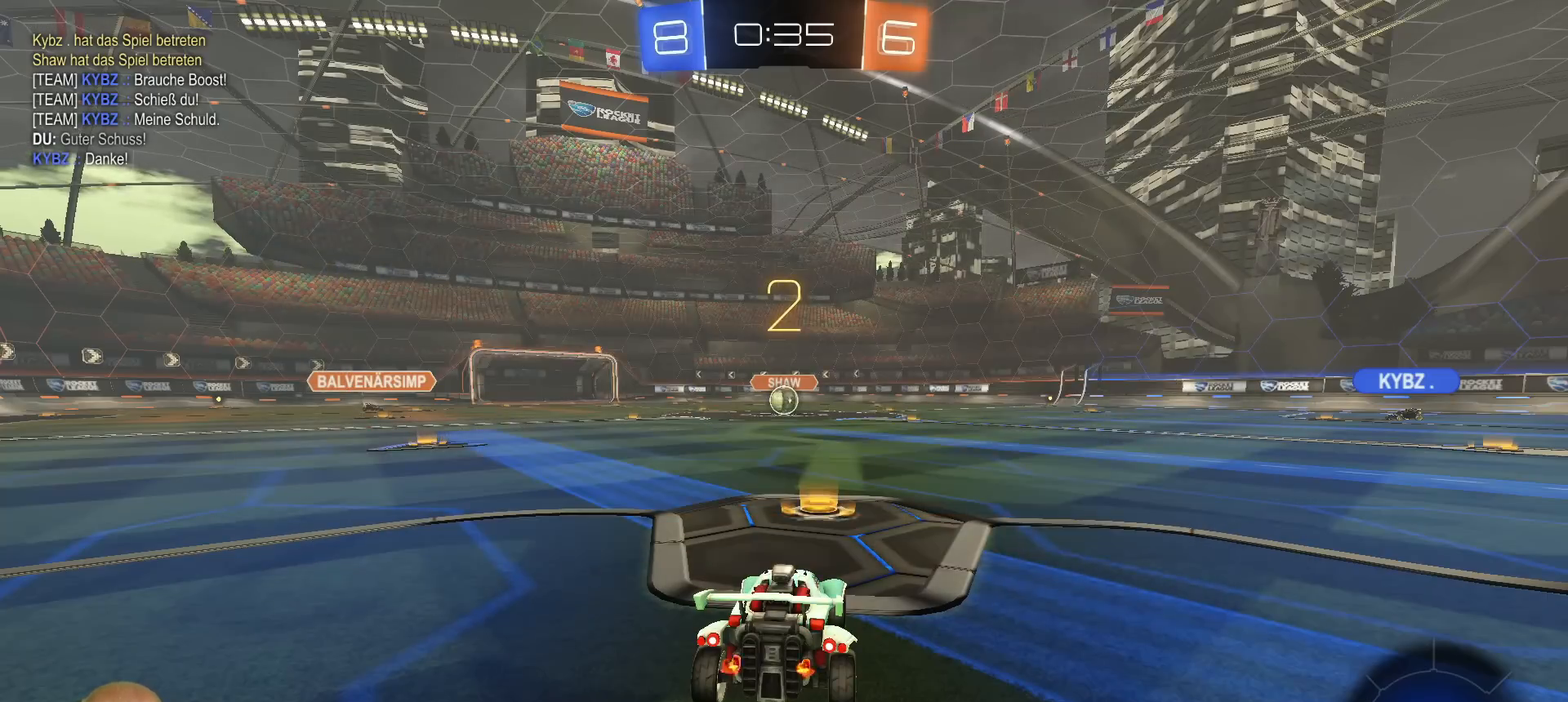
{"buttons": ["R1", "R2"], "left_stick": "center", "right_stick": "center", "events": [[433, "R1", "down"]]}
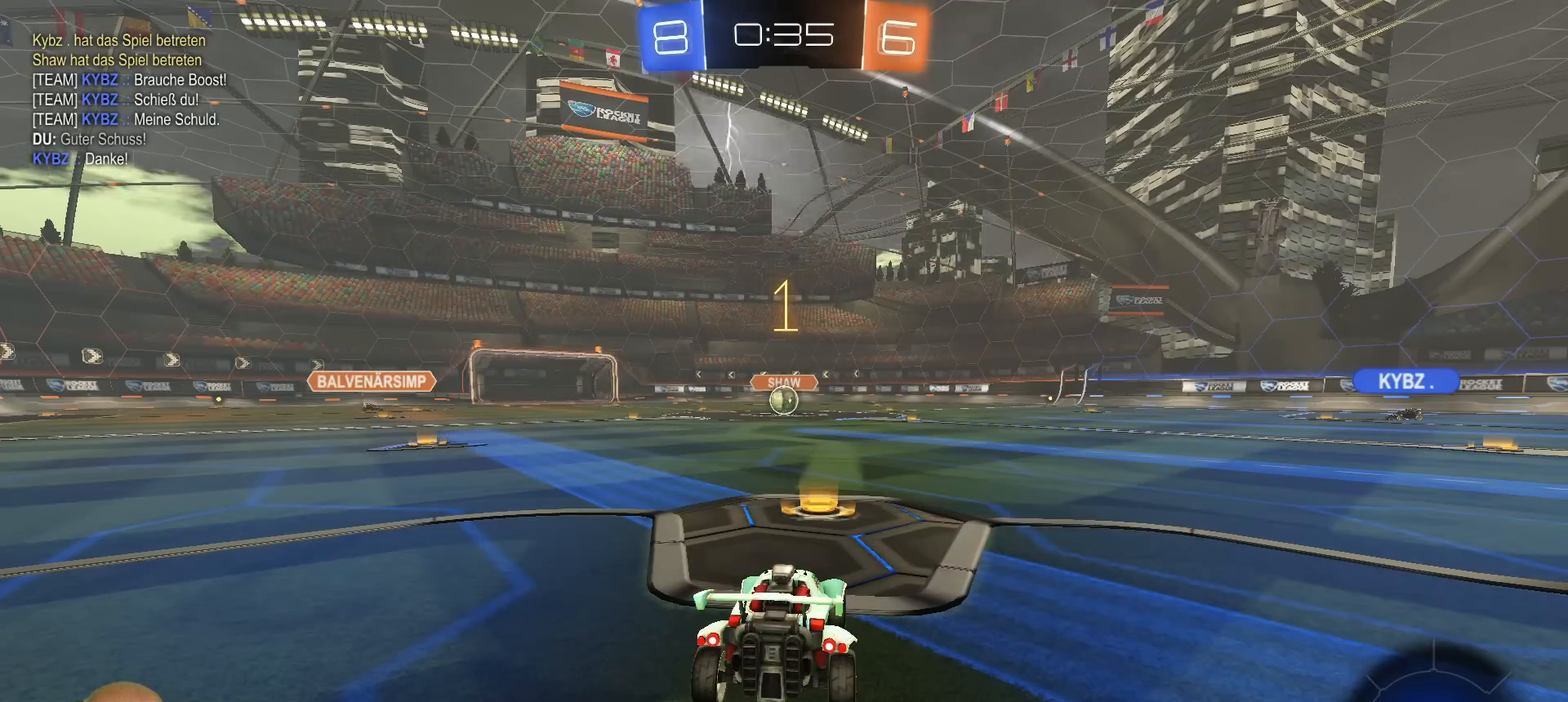
{"buttons": ["R1", "R2"], "left_stick": "center", "right_stick": "center", "events": []}
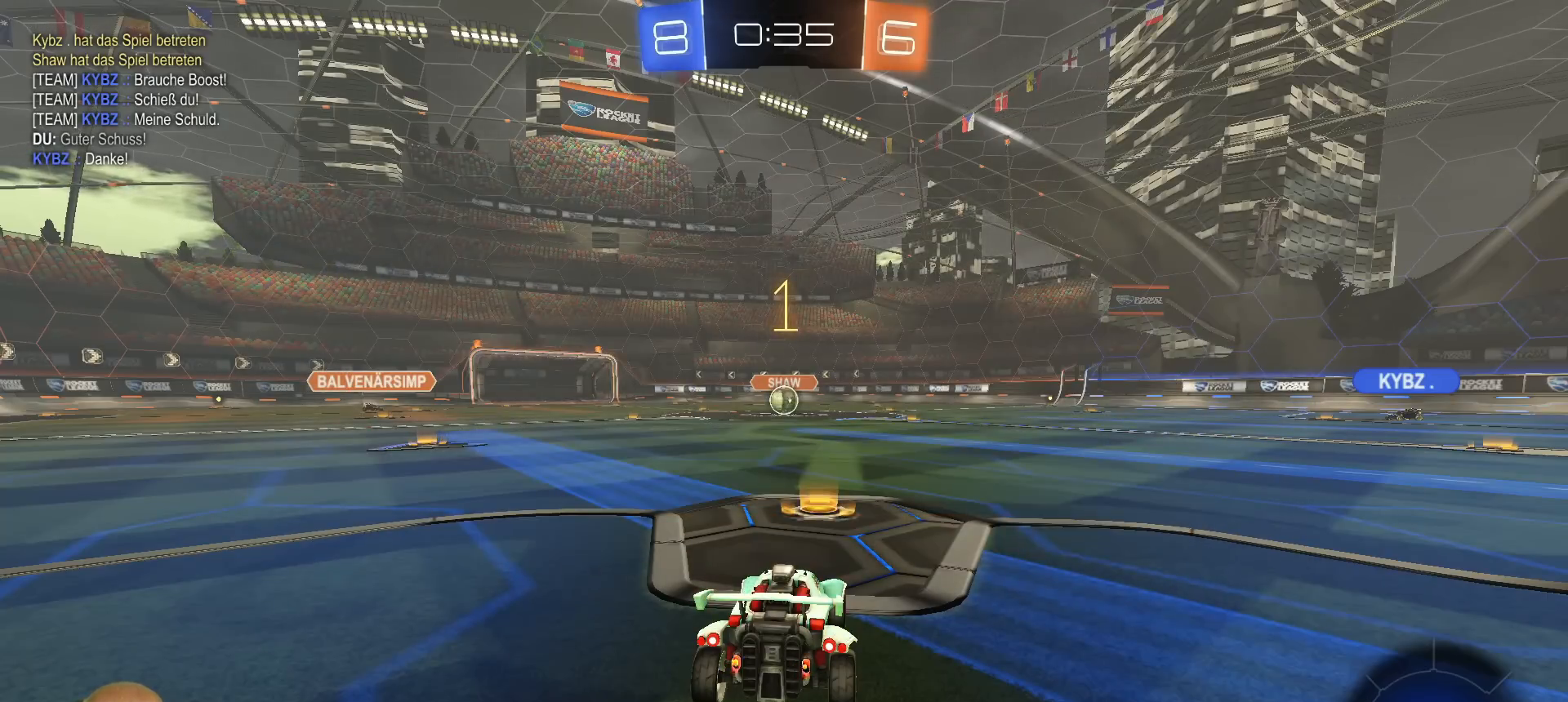
{"buttons": ["L1", "R1", "R2"], "left_stick": "up", "right_stick": "center", "events": [[400, "CROSS", "down"], [433, "left_stick", "up"], [450, "L1", "down"], [467, "CROSS", "up"]]}
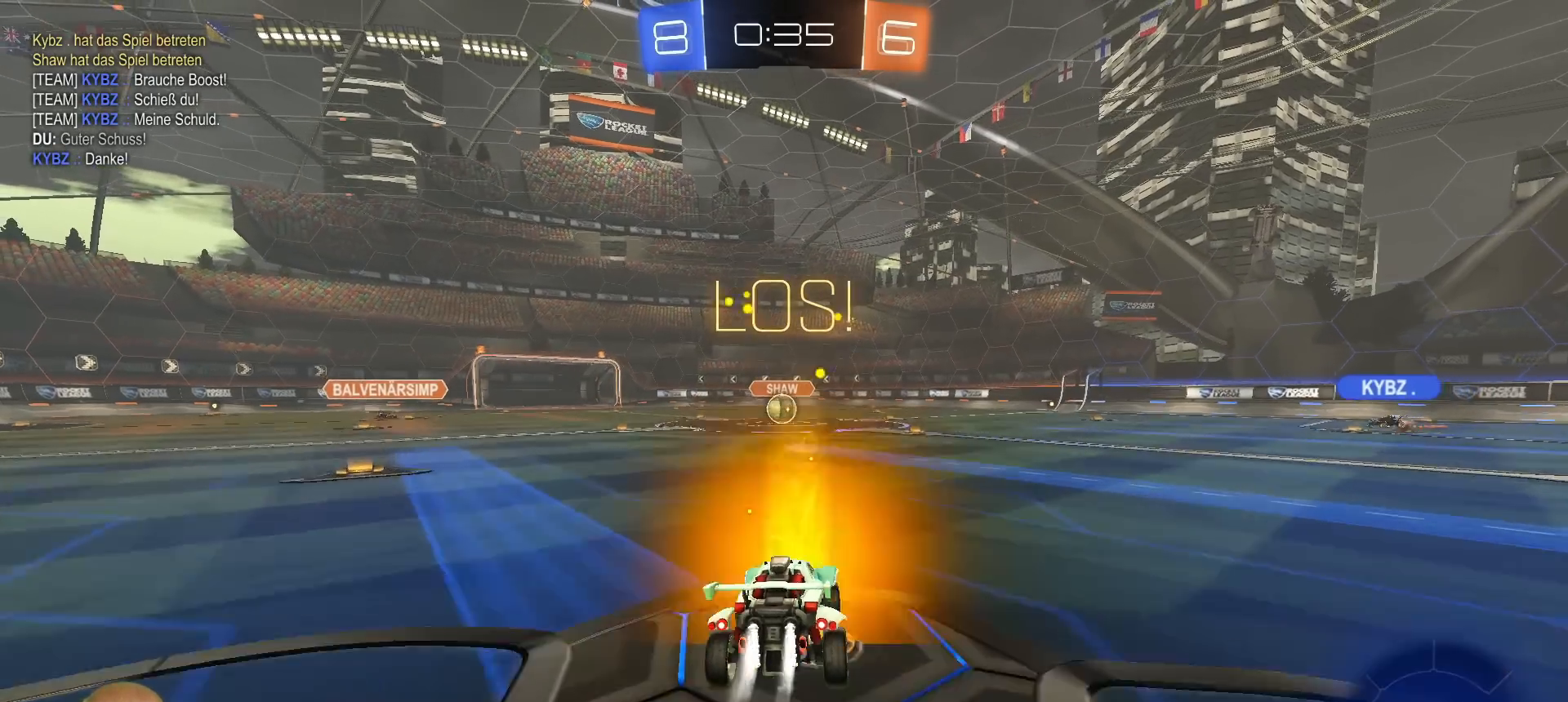
{"buttons": ["L1", "R1", "R2"], "left_stick": "down-left", "right_stick": "center", "events": [[33, "CROSS", "down"], [67, "left_stick", "down"], [100, "CROSS", "up"], [367, "left_stick", "down-left"]]}
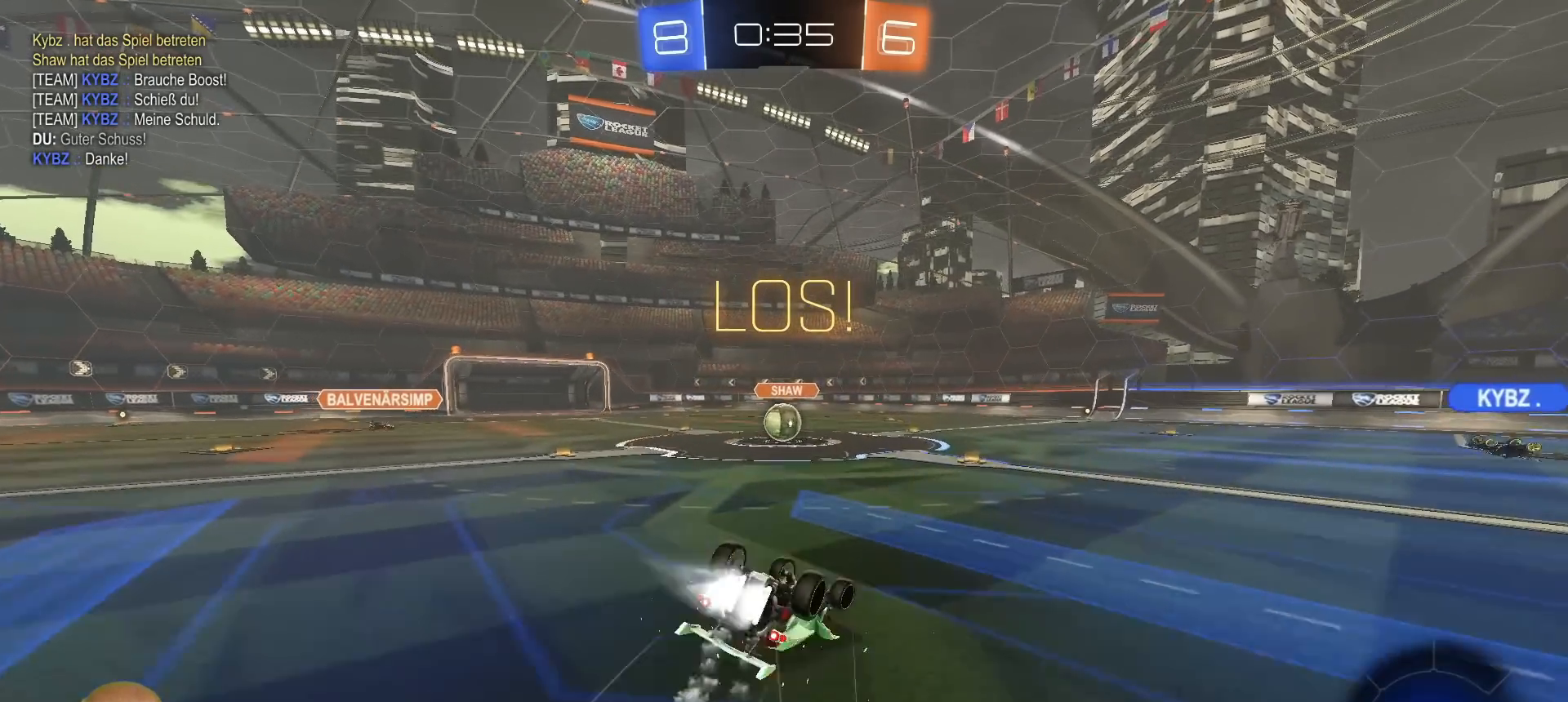
{"buttons": ["R2"], "left_stick": "center", "right_stick": "center", "events": [[367, "L1", "up"], [400, "left_stick", "center"], [417, "R1", "up"]]}
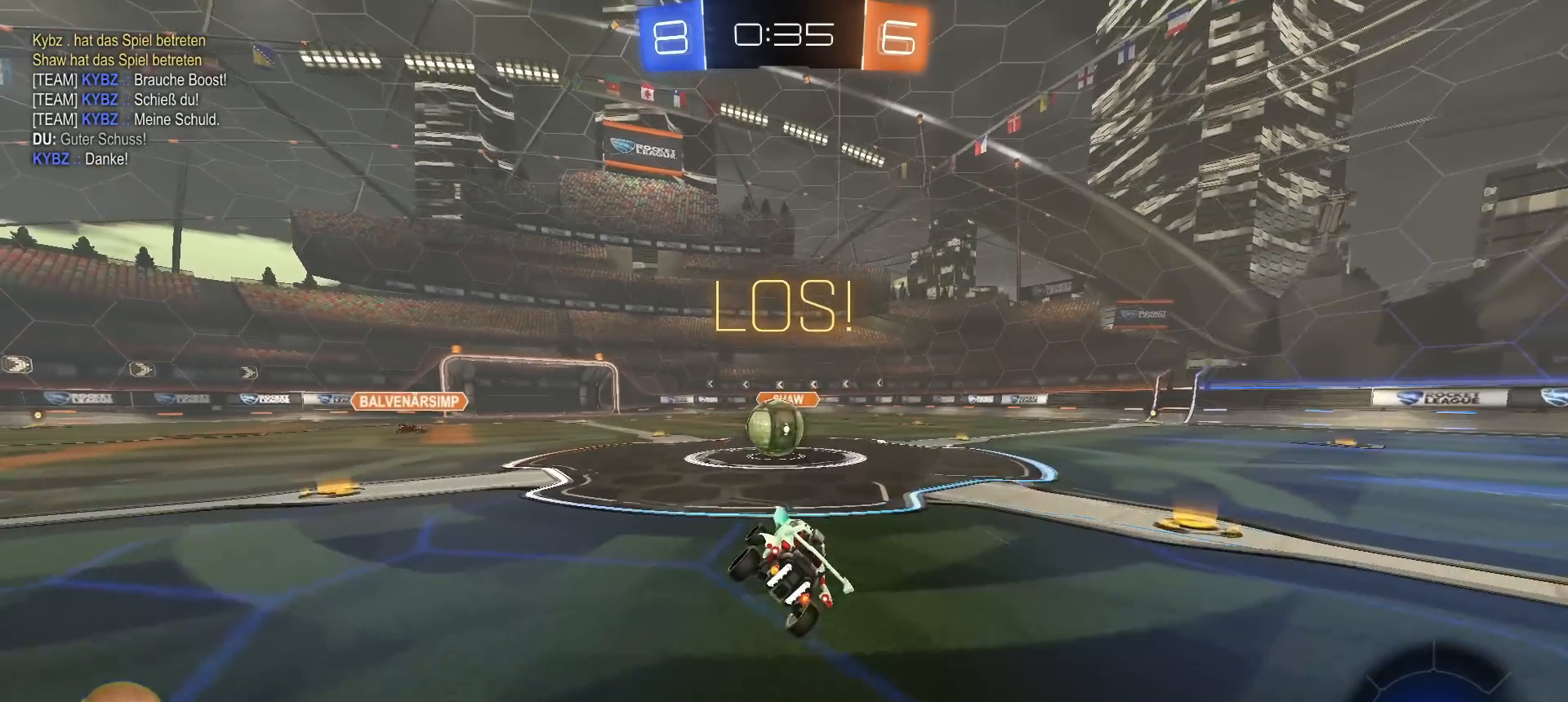
{"buttons": ["CROSS", "L1", "R2"], "left_stick": "right", "right_stick": "center", "events": [[83, "left_stick", "left"], [167, "left_stick", "center"], [200, "CROSS", "down"], [283, "CROSS", "up"], [383, "L1", "down"], [383, "left_stick", "up-right"], [417, "CROSS", "down"], [467, "left_stick", "right"]]}
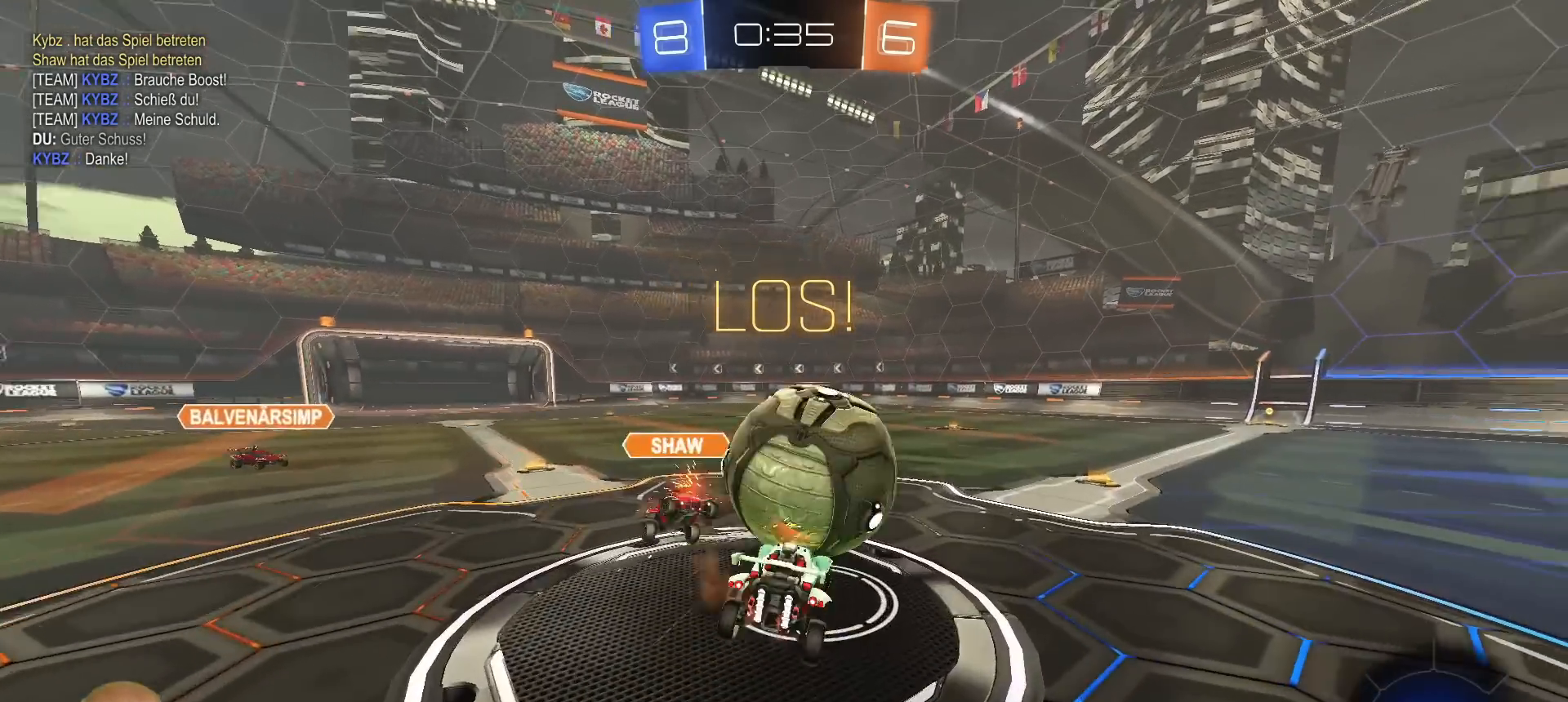
{"buttons": ["L1", "R2"], "left_stick": "right", "right_stick": "right", "events": [[17, "CROSS", "up"], [17, "left_stick", "down-right"], [383, "left_stick", "right"], [417, "right_stick", "right"]]}
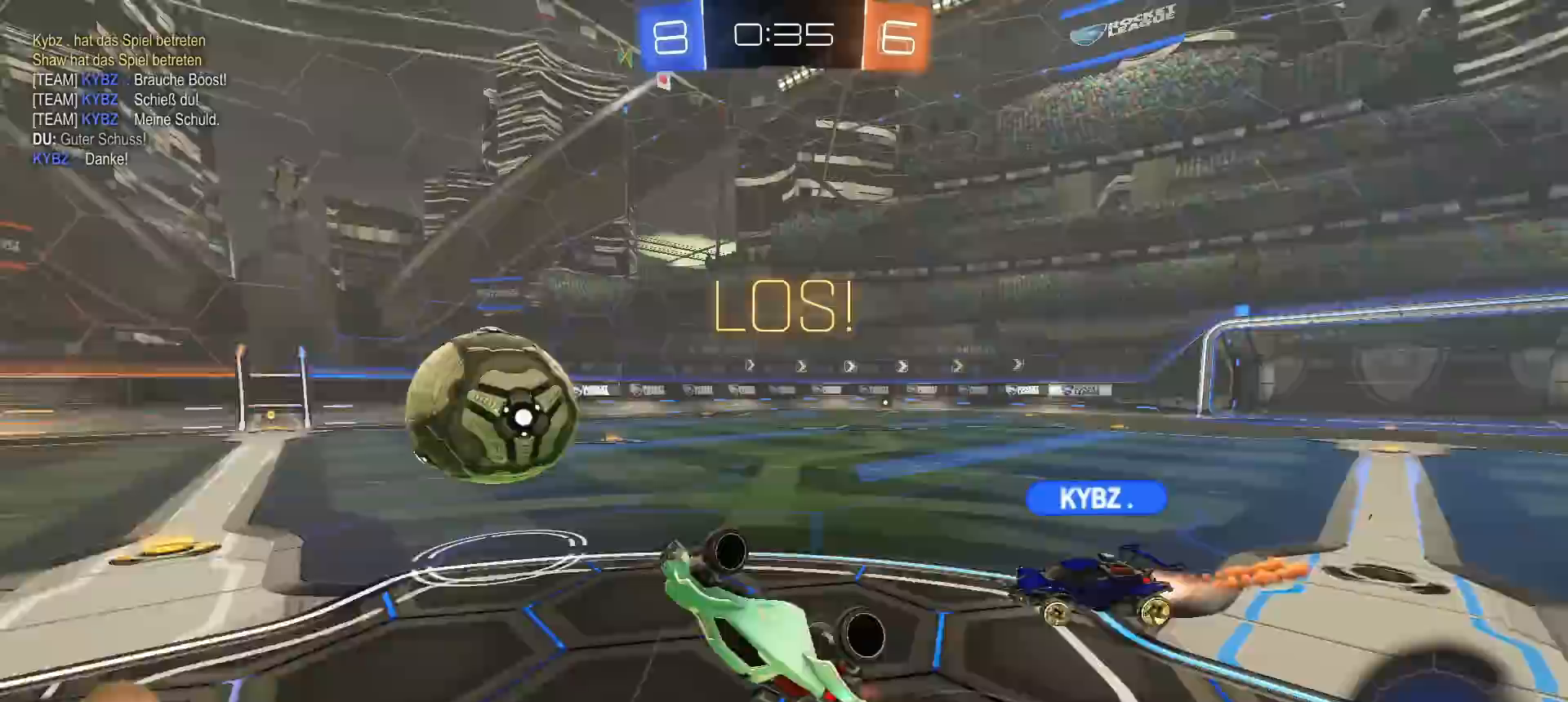
{"buttons": ["R2"], "left_stick": "right", "right_stick": "center", "events": [[217, "right_stick", "center"], [233, "L1", "up"]]}
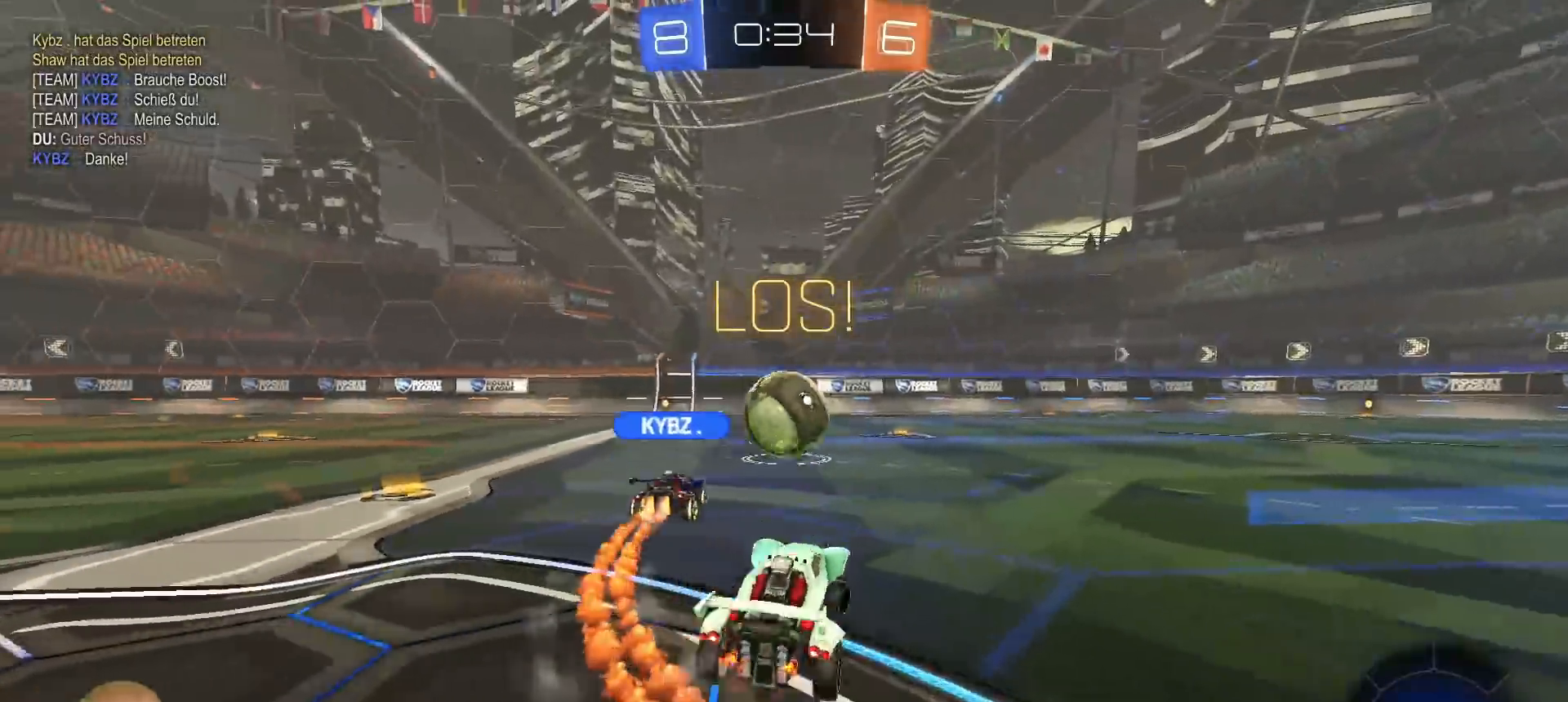
{"buttons": ["R2"], "left_stick": "right", "right_stick": "center", "events": []}
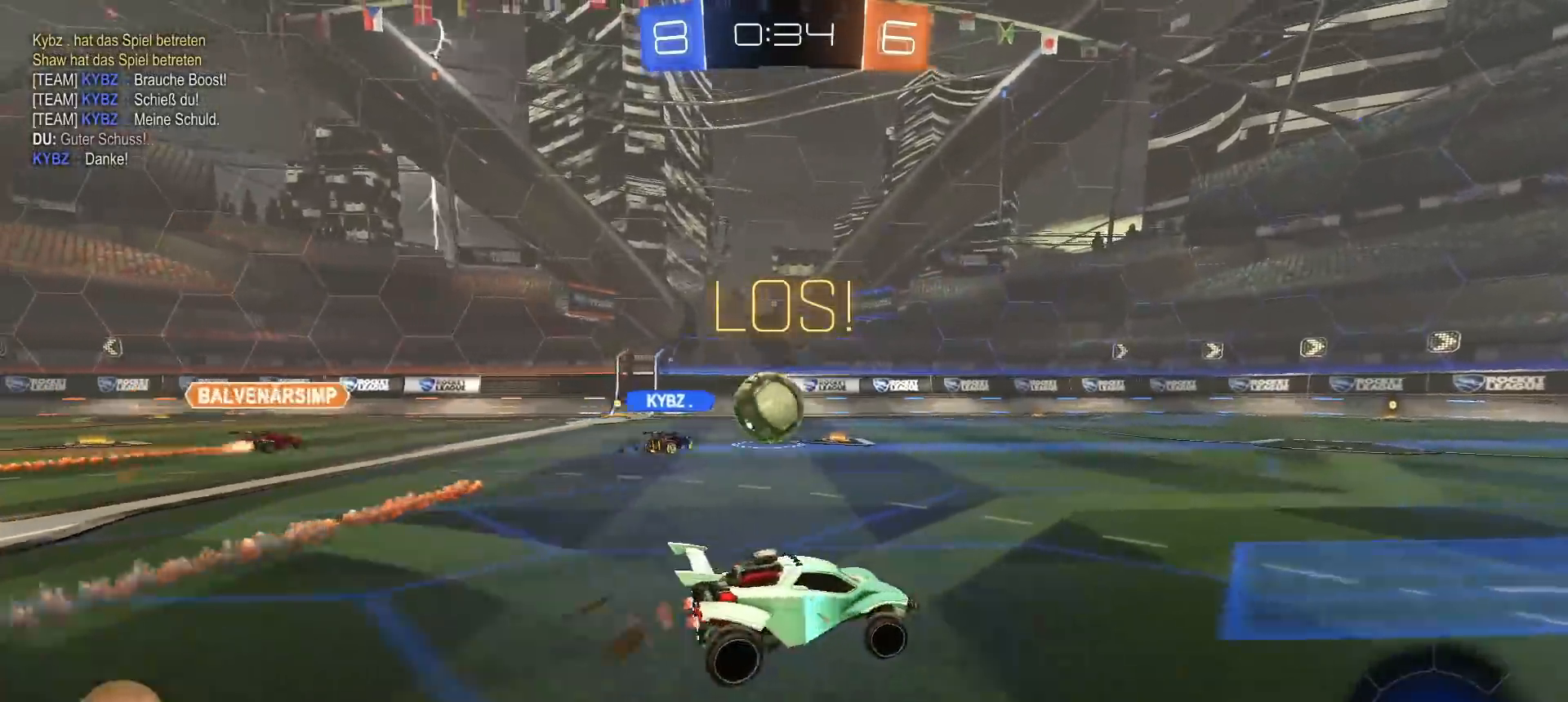
{"buttons": ["R2"], "left_stick": "center", "right_stick": "center", "events": [[433, "left_stick", "center"]]}
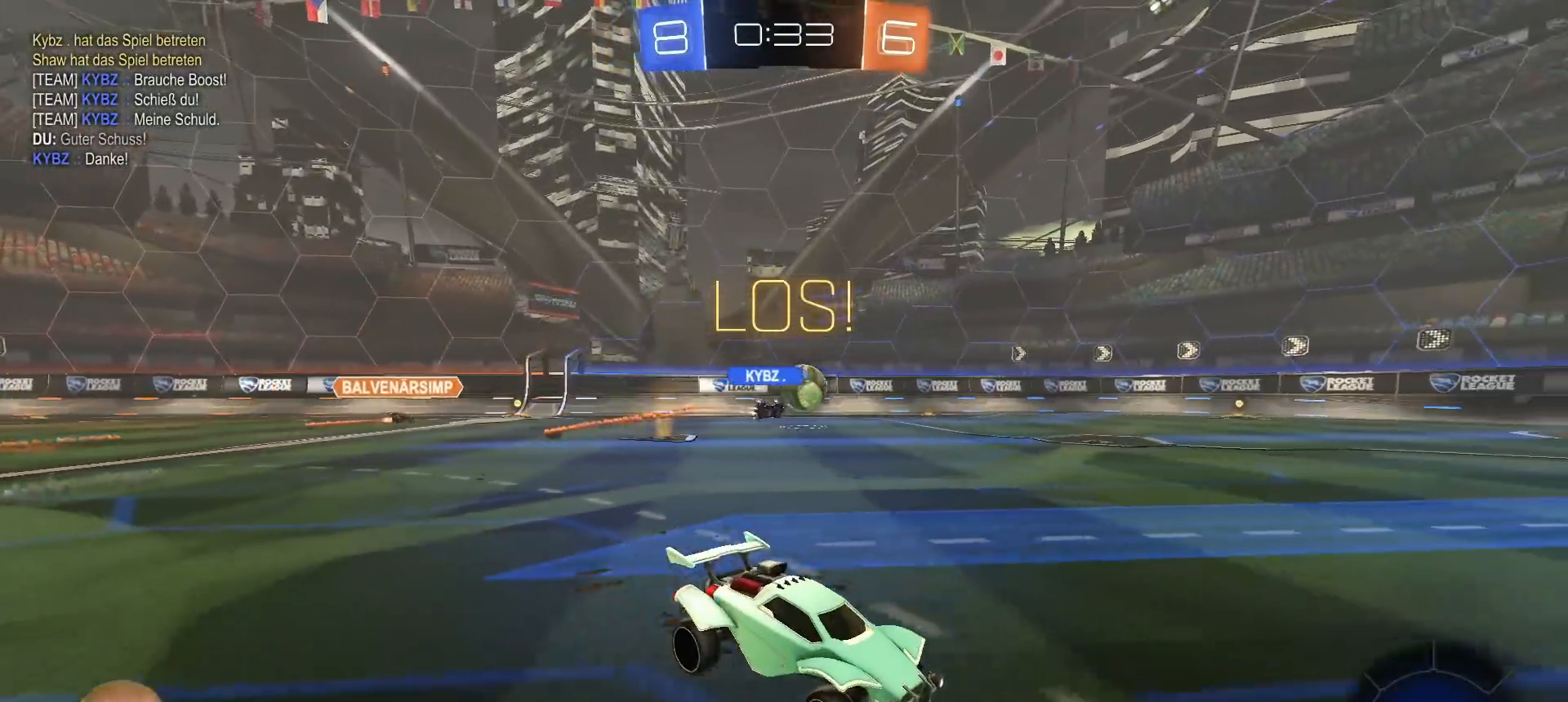
{"buttons": ["R1", "R2"], "left_stick": "up", "right_stick": "center", "events": [[117, "left_stick", "up-right"], [183, "left_stick", "up"], [200, "CROSS", "down"], [200, "R1", "down"], [283, "CROSS", "up"], [317, "CROSS", "down"], [483, "CROSS", "up"]]}
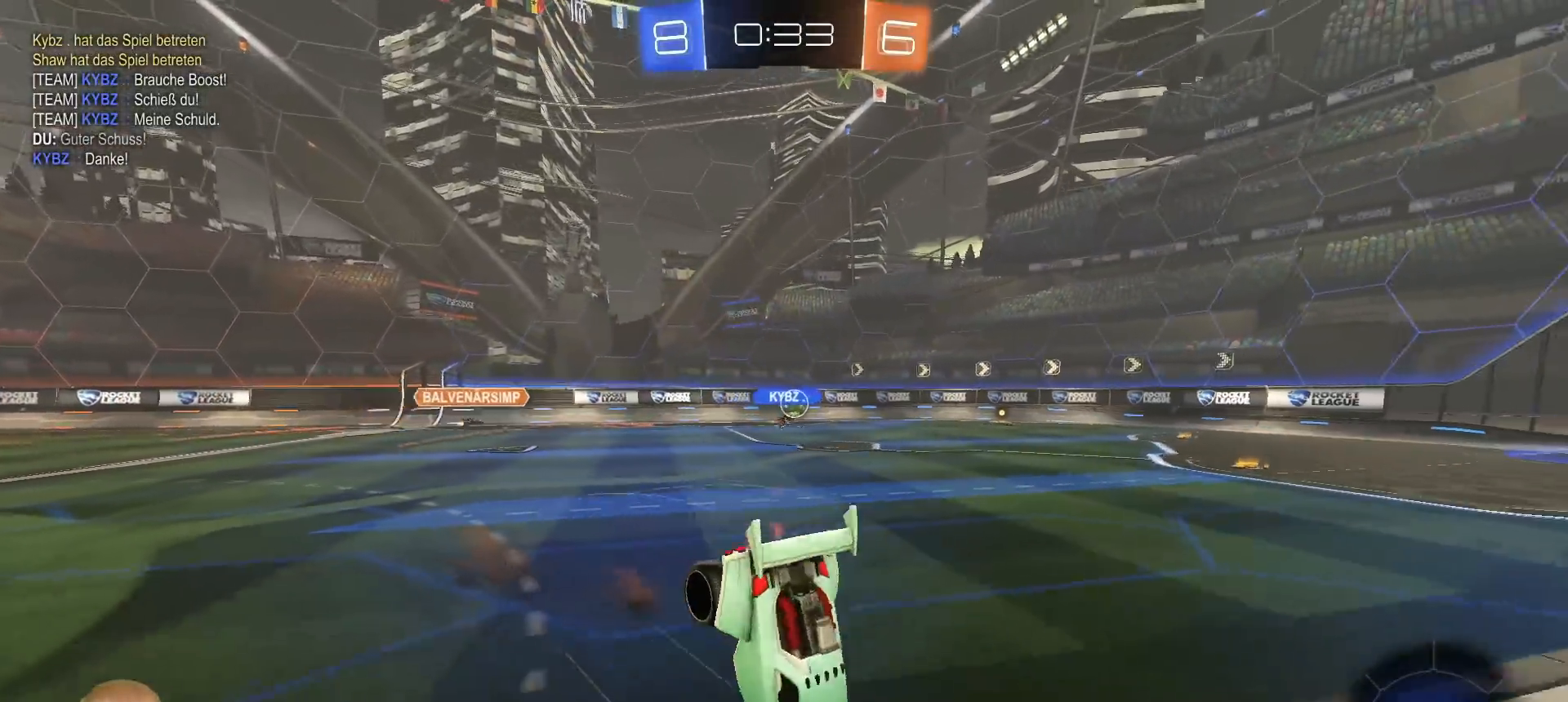
{"buttons": ["R2"], "left_stick": "center", "right_stick": "center", "events": [[17, "R1", "up"], [100, "TRIANGLE", "down"], [200, "TRIANGLE", "up"], [467, "left_stick", "center"]]}
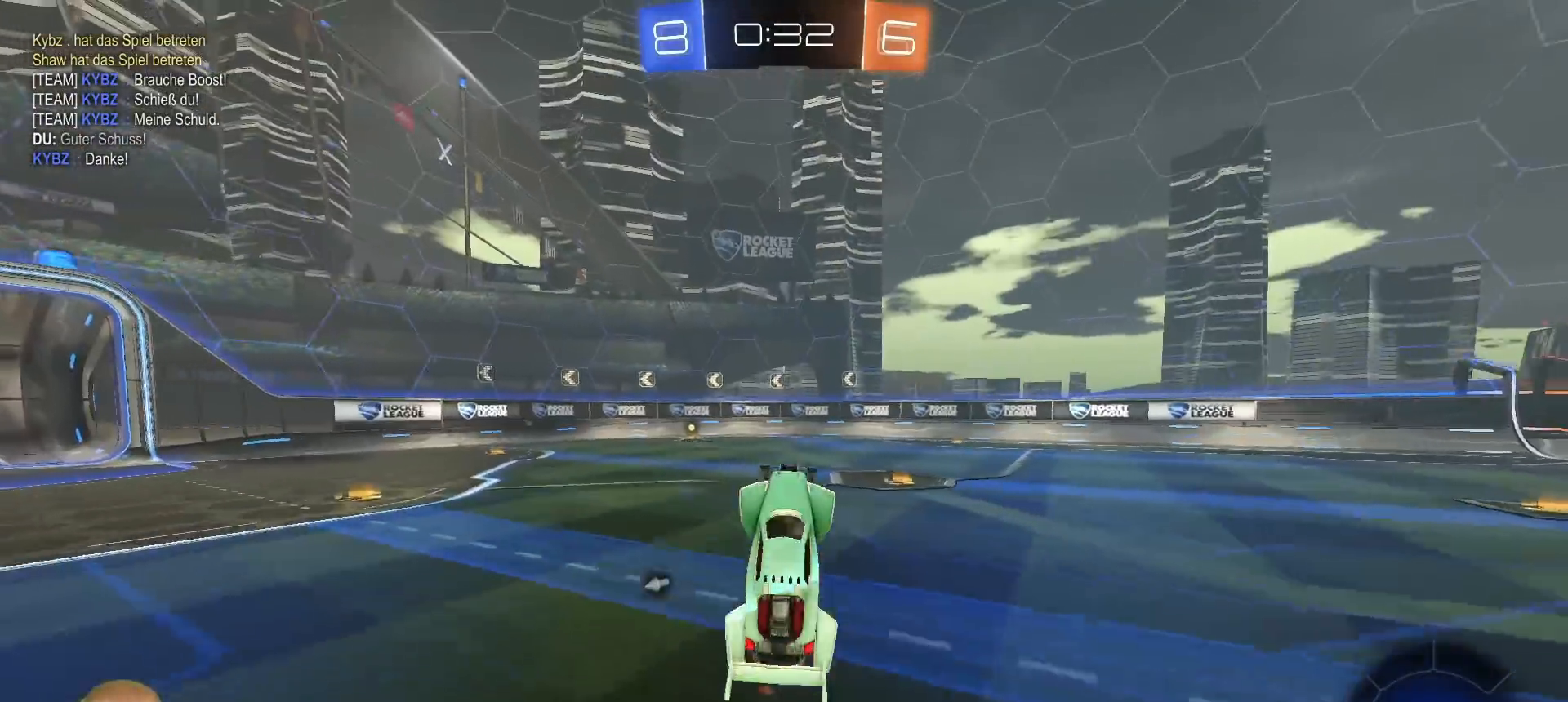
{"buttons": ["R2"], "left_stick": "center", "right_stick": "center", "events": []}
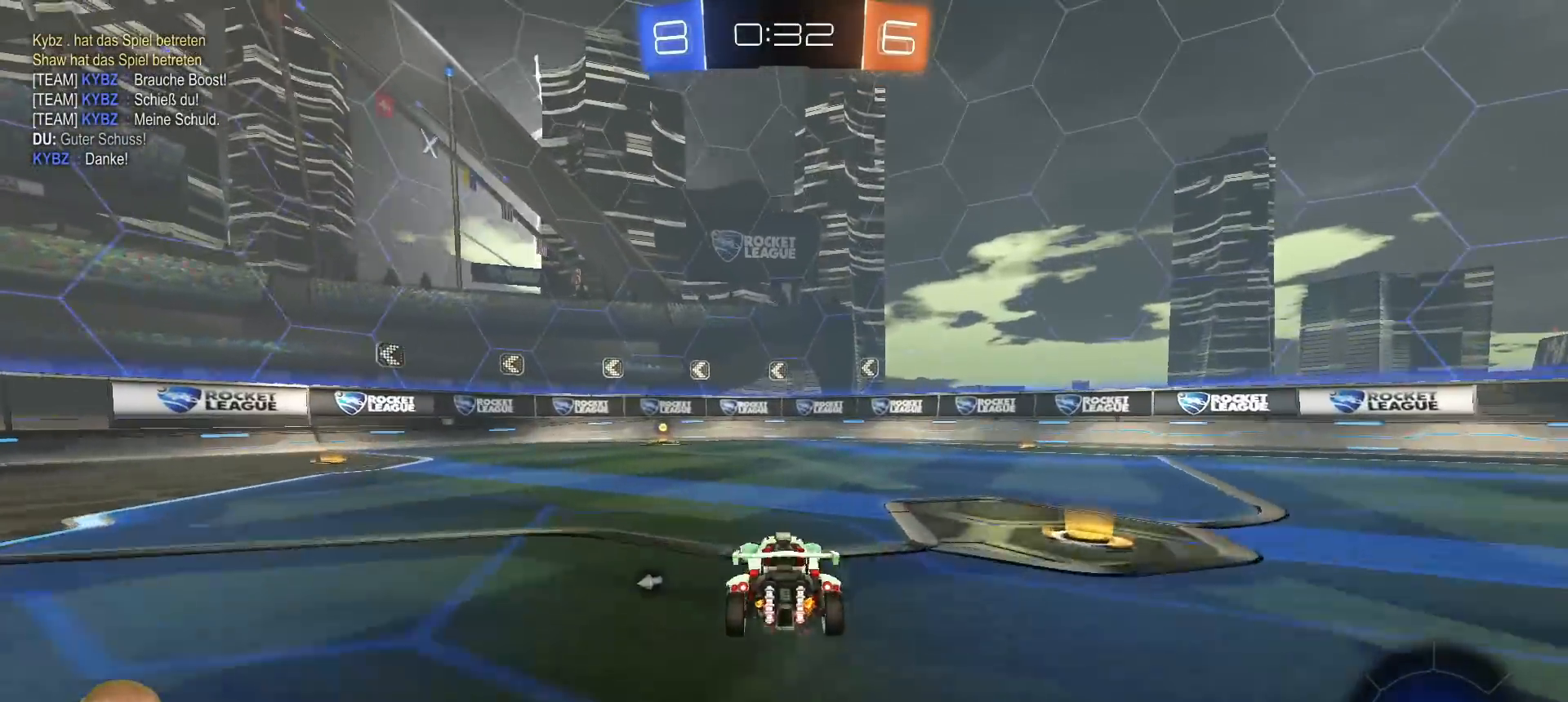
{"buttons": ["TRIANGLE", "L1"], "left_stick": "down-left", "right_stick": "center", "events": [[50, "CROSS", "down"], [83, "L1", "down"], [83, "left_stick", "up-left"], [133, "CROSS", "up"], [167, "CROSS", "down"], [217, "left_stick", "down-left"], [250, "CROSS", "up"], [483, "TRIANGLE", "down"], [500, "R2", "up"]]}
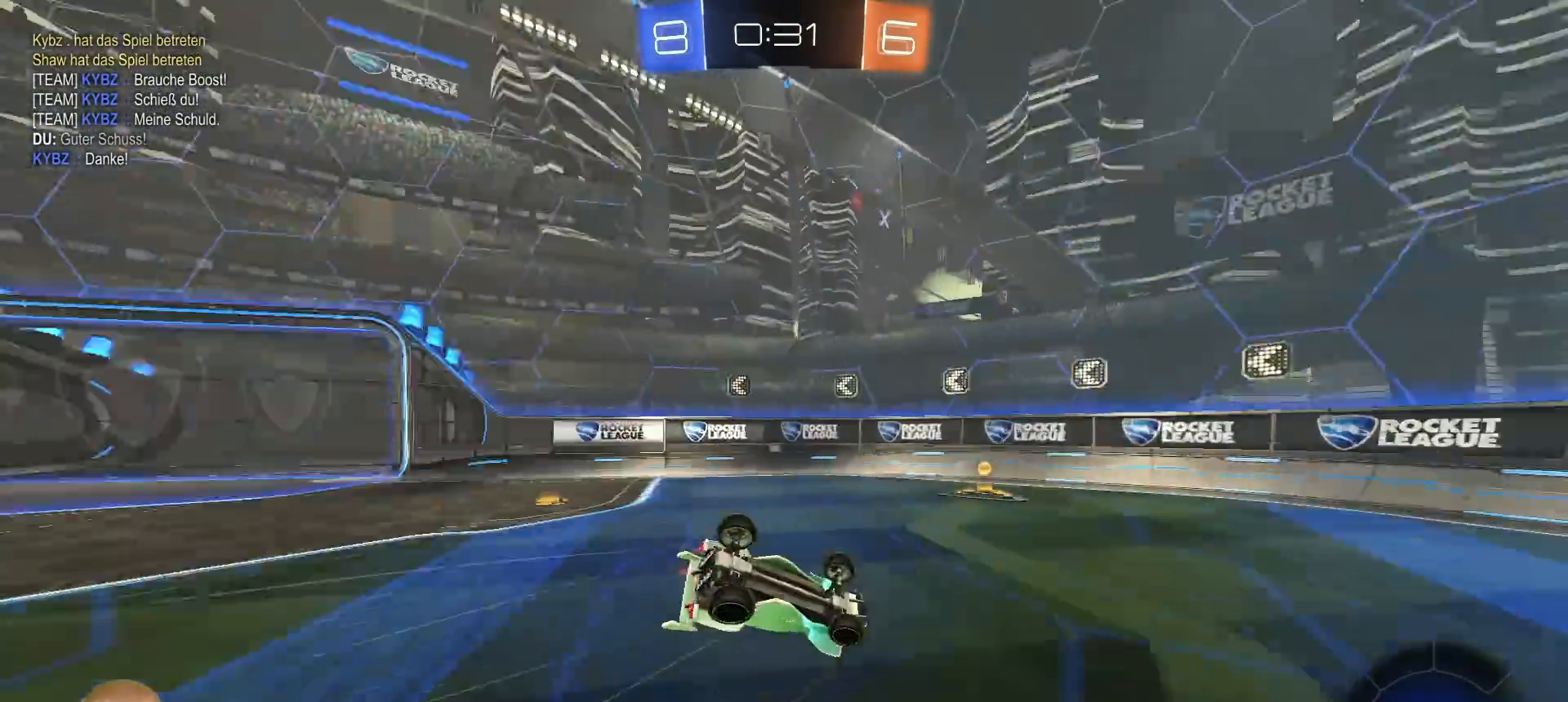
{"buttons": [], "left_stick": "left", "right_stick": "center", "events": [[67, "TRIANGLE", "up"], [317, "left_stick", "left"], [400, "L1", "up"]]}
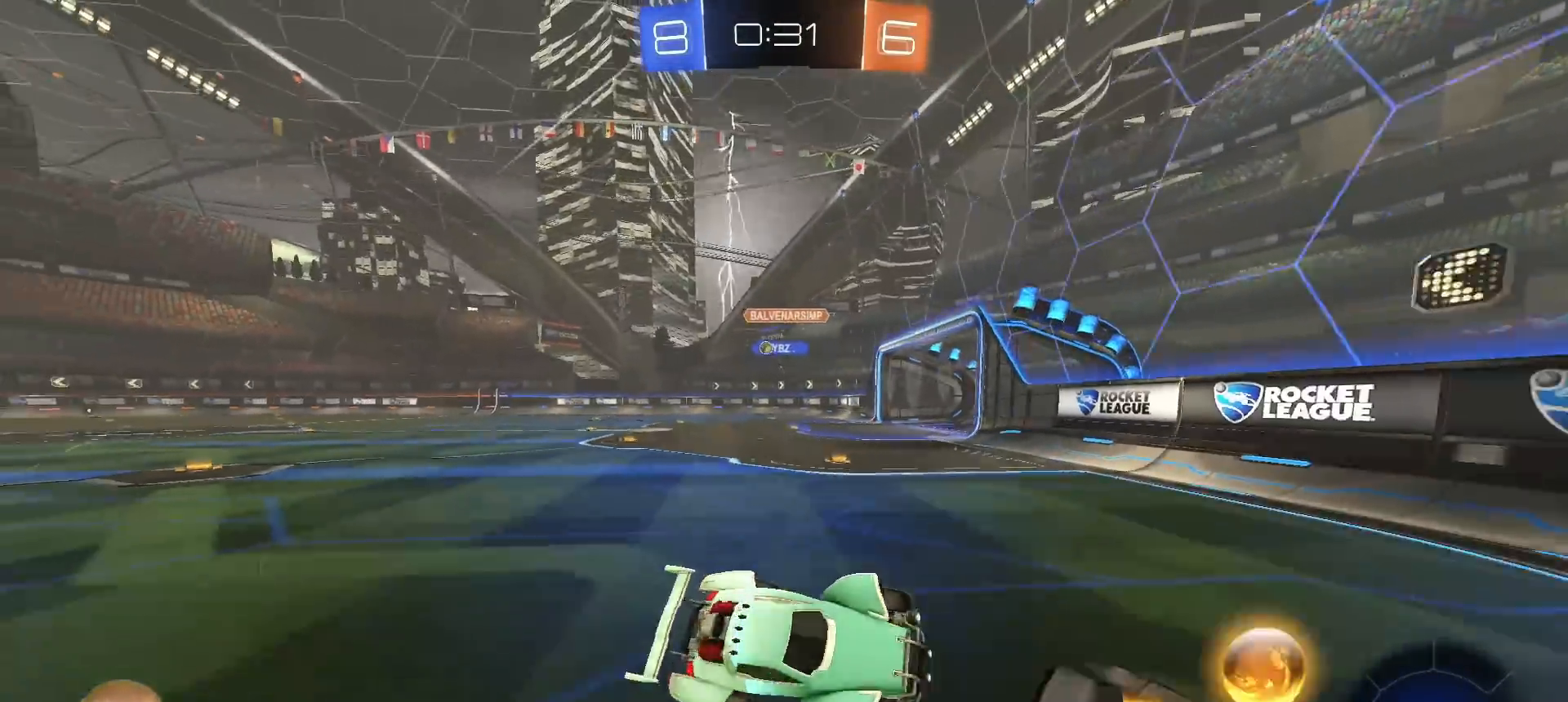
{"buttons": ["L1", "R2"], "left_stick": "left", "right_stick": "center", "events": [[33, "R2", "down"], [500, "L1", "down"]]}
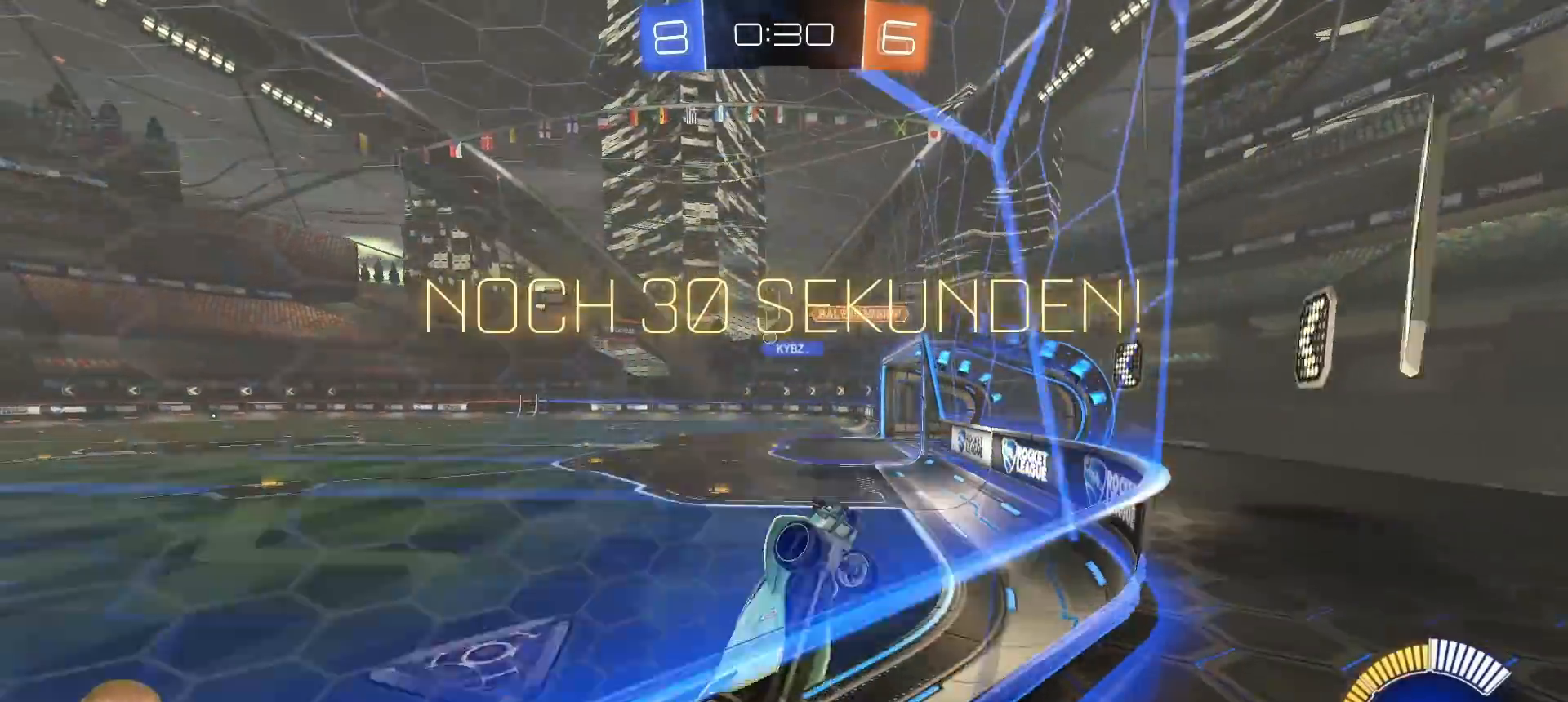
{"buttons": ["R2"], "left_stick": "left", "right_stick": "center", "events": [[150, "L1", "up"]]}
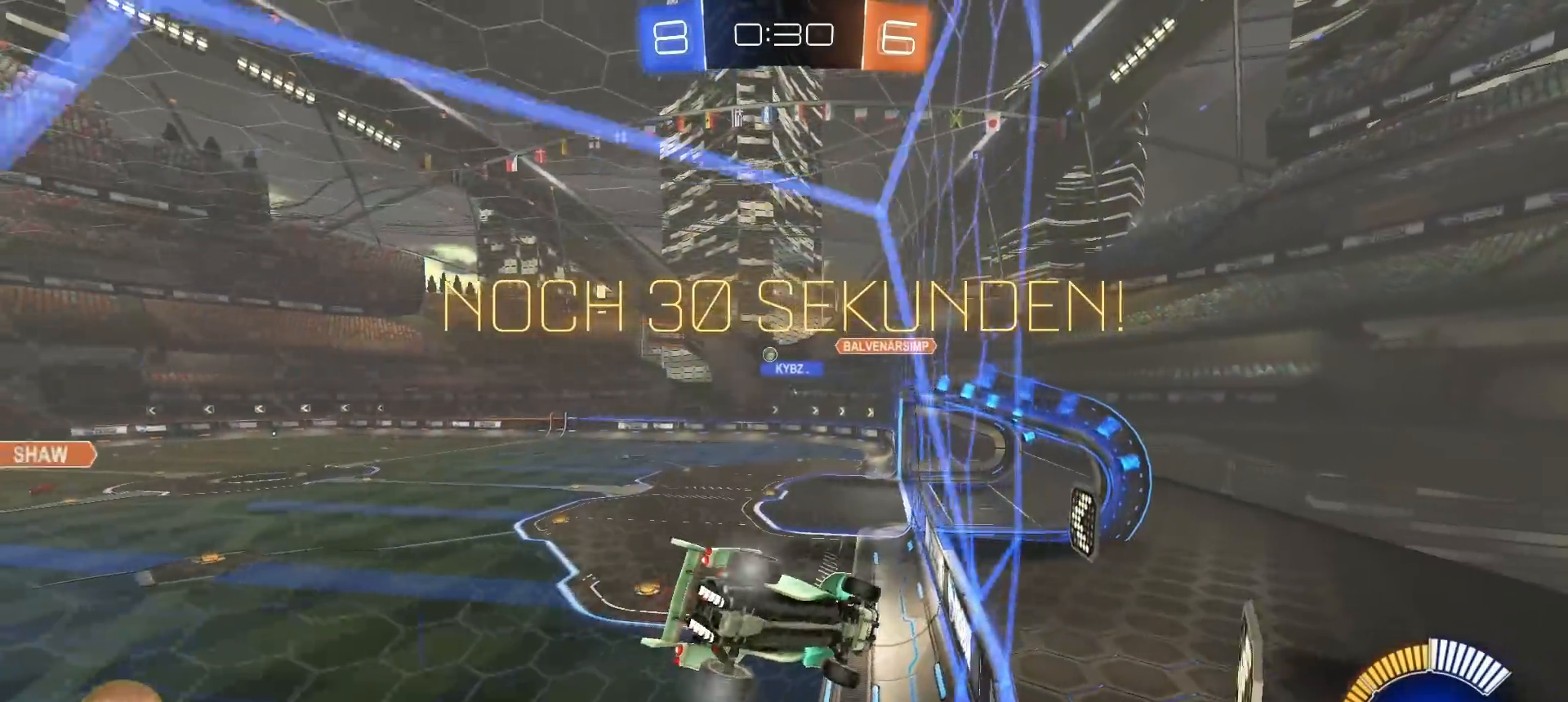
{"buttons": ["R2"], "left_stick": "center", "right_stick": "center", "events": [[50, "left_stick", "center"], [150, "left_stick", "right"], [317, "left_stick", "center"]]}
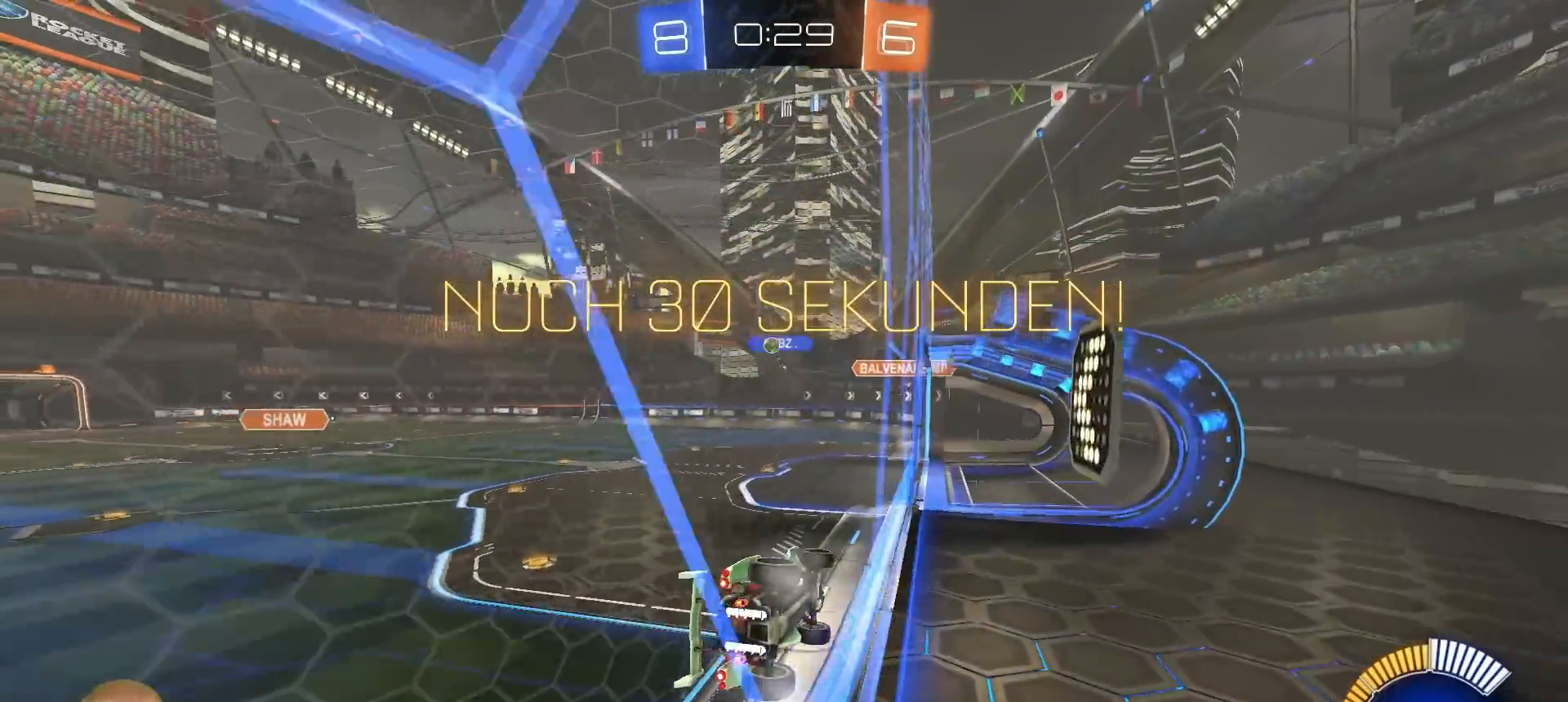
{"buttons": ["R2"], "left_stick": "center", "right_stick": "center", "events": [[67, "left_stick", "right"], [250, "left_stick", "center"], [333, "left_stick", "left"], [450, "left_stick", "center"]]}
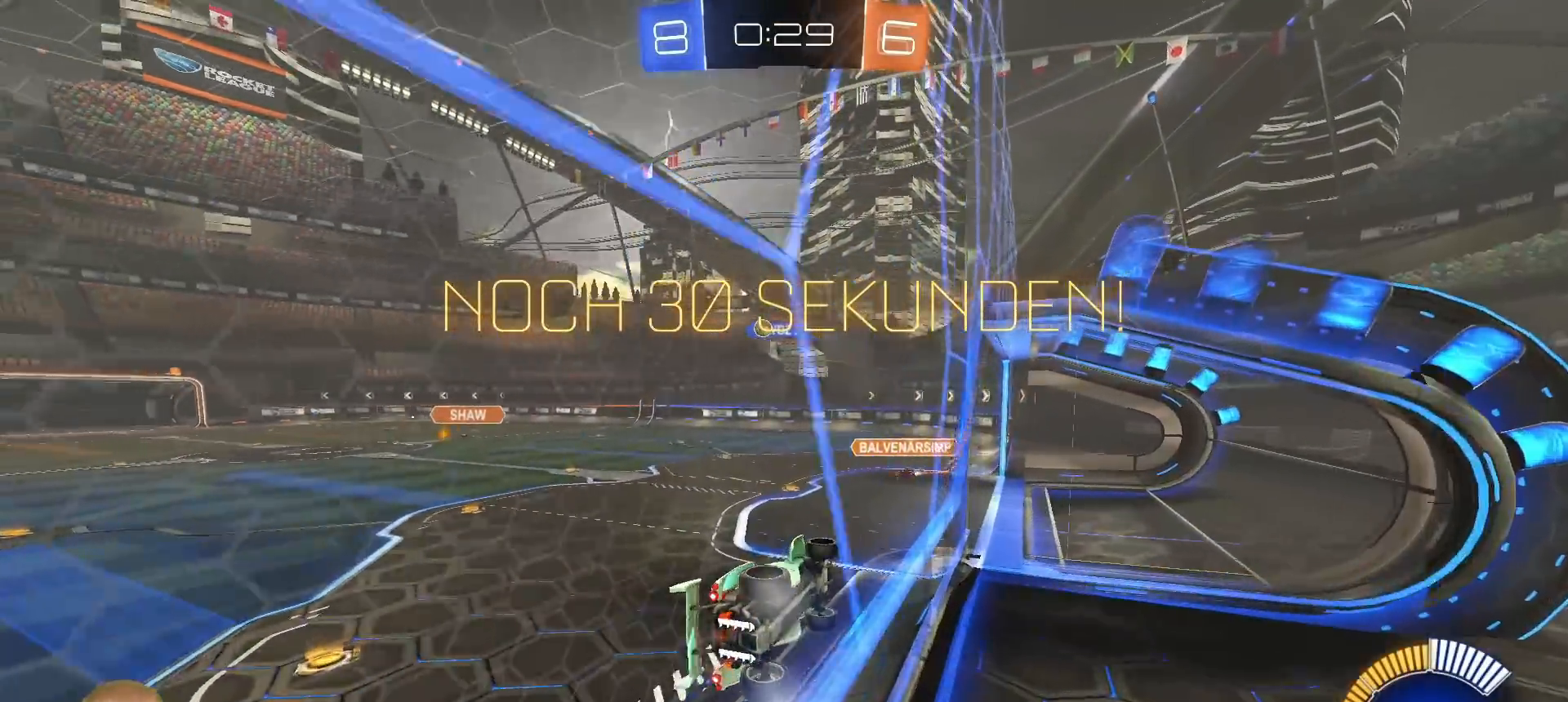
{"buttons": ["L1", "R2"], "left_stick": "down-right", "right_stick": "center", "events": [[150, "left_stick", "left"], [200, "CROSS", "down"], [217, "left_stick", "down"], [233, "L1", "down"], [267, "CROSS", "up"], [267, "left_stick", "down-right"]]}